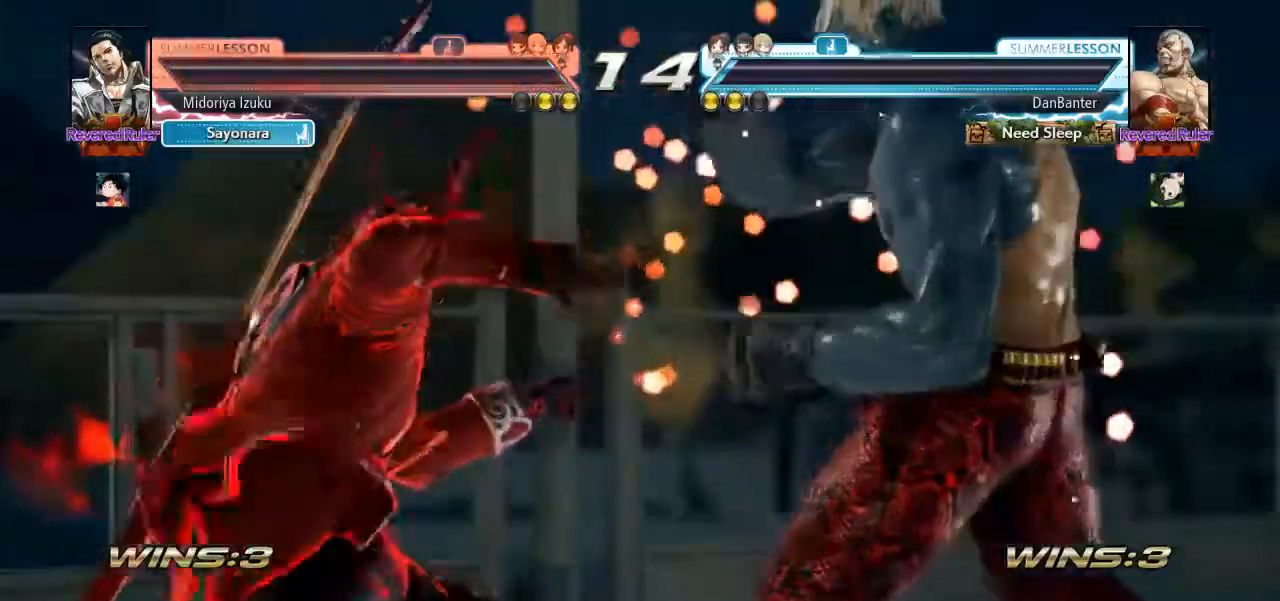
Gameplay with a controller (arcade stick); each line is a JSON object with the inputs held at the frame after it (dt_ms = milliseconds from this image to that frame). "events" lists button and stick changes between this image and that frame as [ms after this image, input, new state], when the widget could be followed in between. Not read: L3 R3.
{"dt_ms": 500, "buttons": [], "left_stick": "center", "events": [[217, "left_stick", "center"]]}
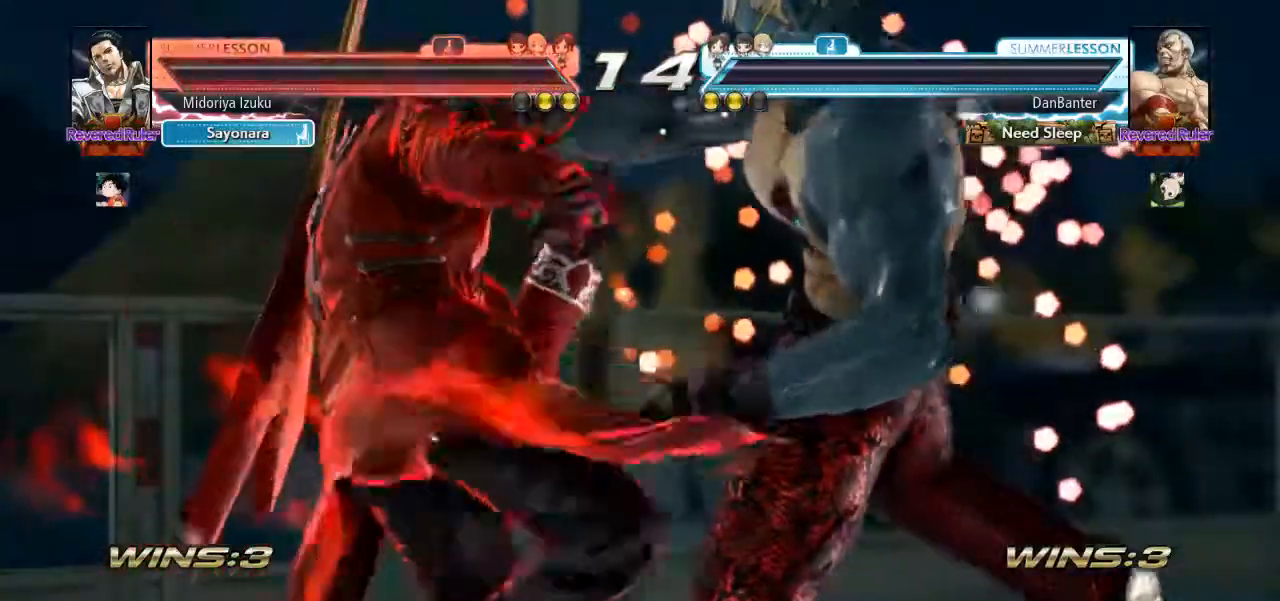
{"dt_ms": 500, "buttons": [], "left_stick": "center", "events": []}
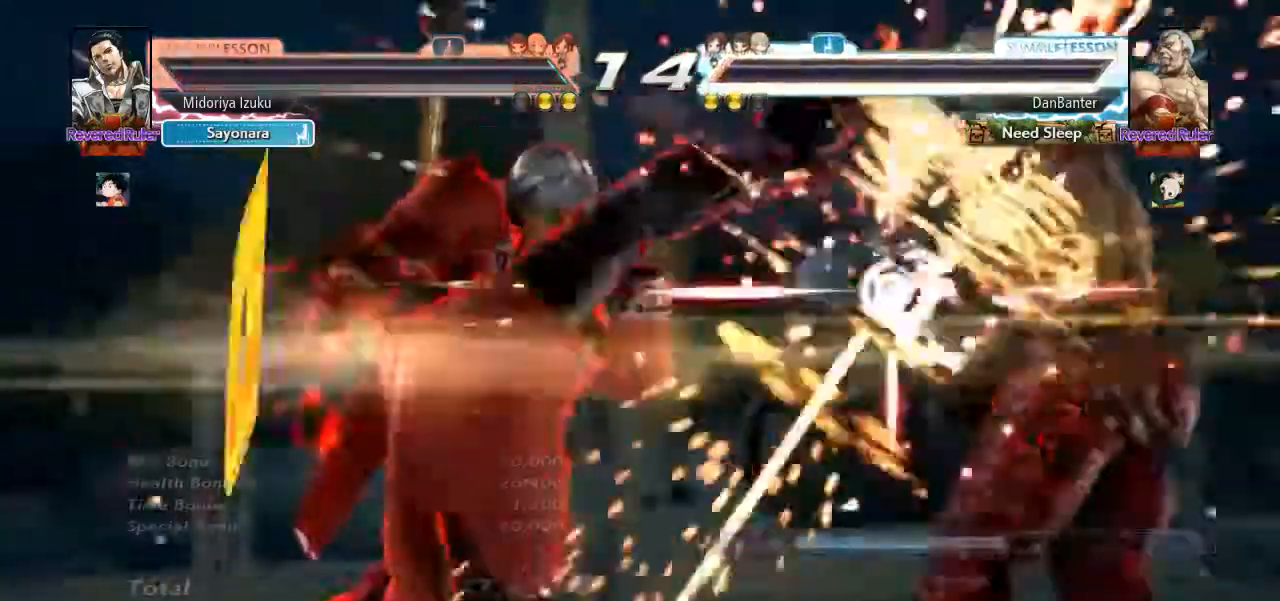
{"dt_ms": 1000, "buttons": [], "left_stick": "center", "events": [[250, "left_stick", "right"], [383, "CROSS", "down"], [517, "left_stick", "center"], [550, "CROSS", "up"]]}
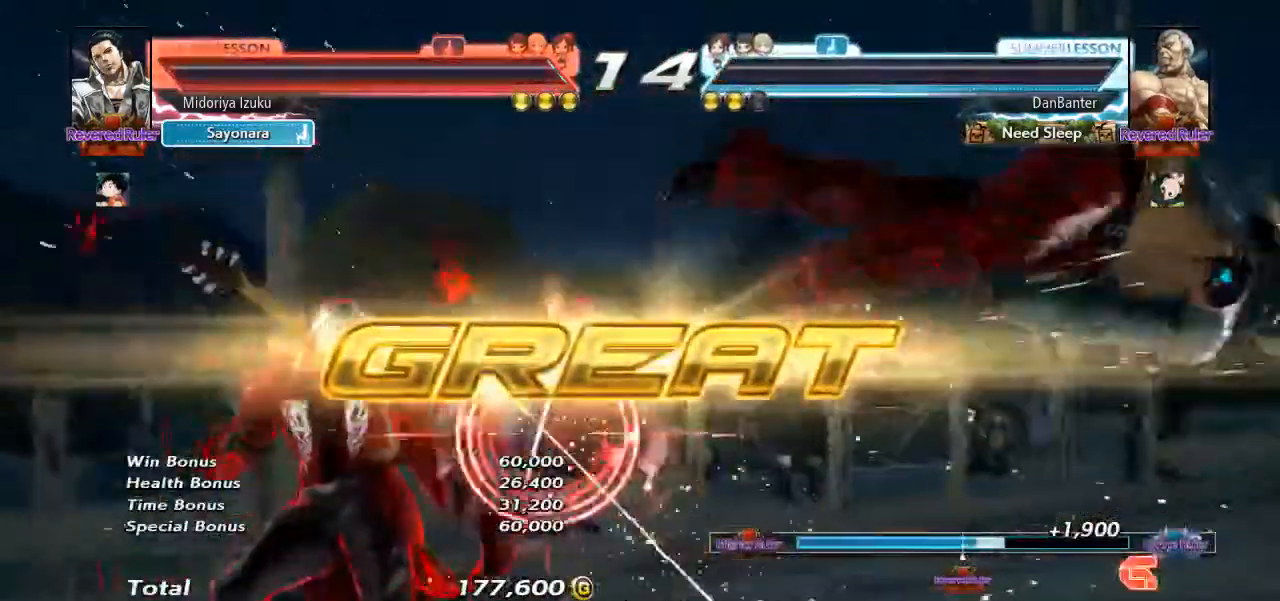
{"dt_ms": 500, "buttons": ["START"], "left_stick": "center", "events": [[350, "START", "down"], [383, "START", "up"], [417, "START", "down"]]}
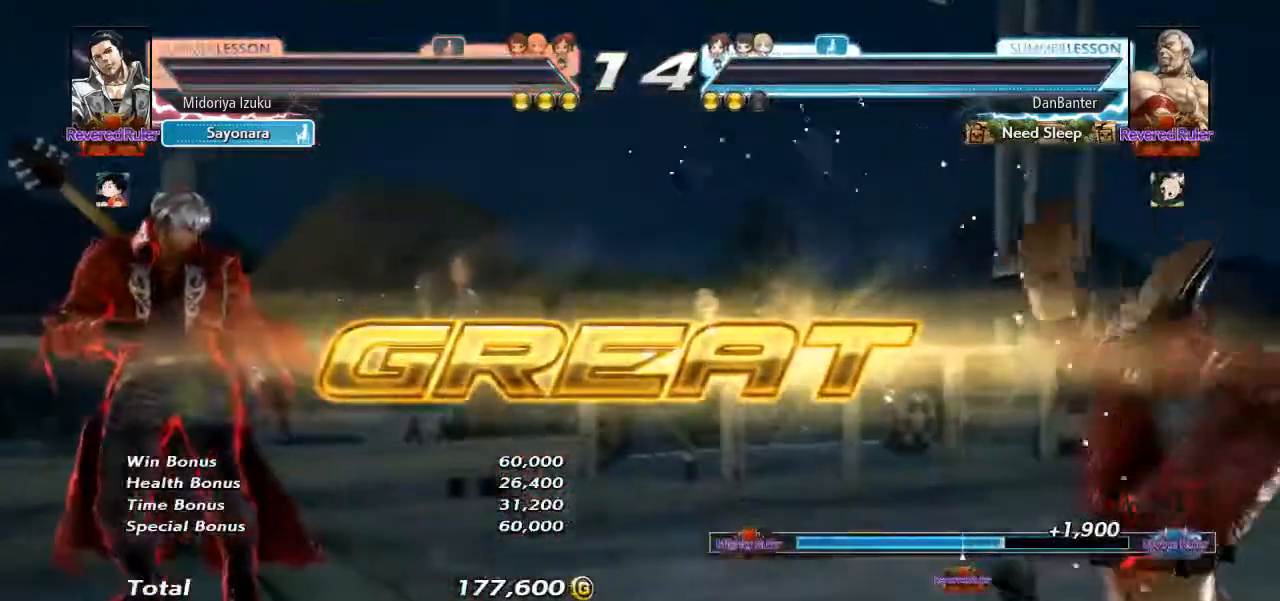
{"dt_ms": 500, "buttons": ["START"], "left_stick": "center", "events": [[50, "START", "up"], [117, "START", "down"], [217, "START", "up"], [250, "START", "down"], [283, "CROSS", "down"], [283, "START", "up"], [383, "CROSS", "up"], [417, "START", "down"], [450, "START", "up"], [483, "START", "down"]]}
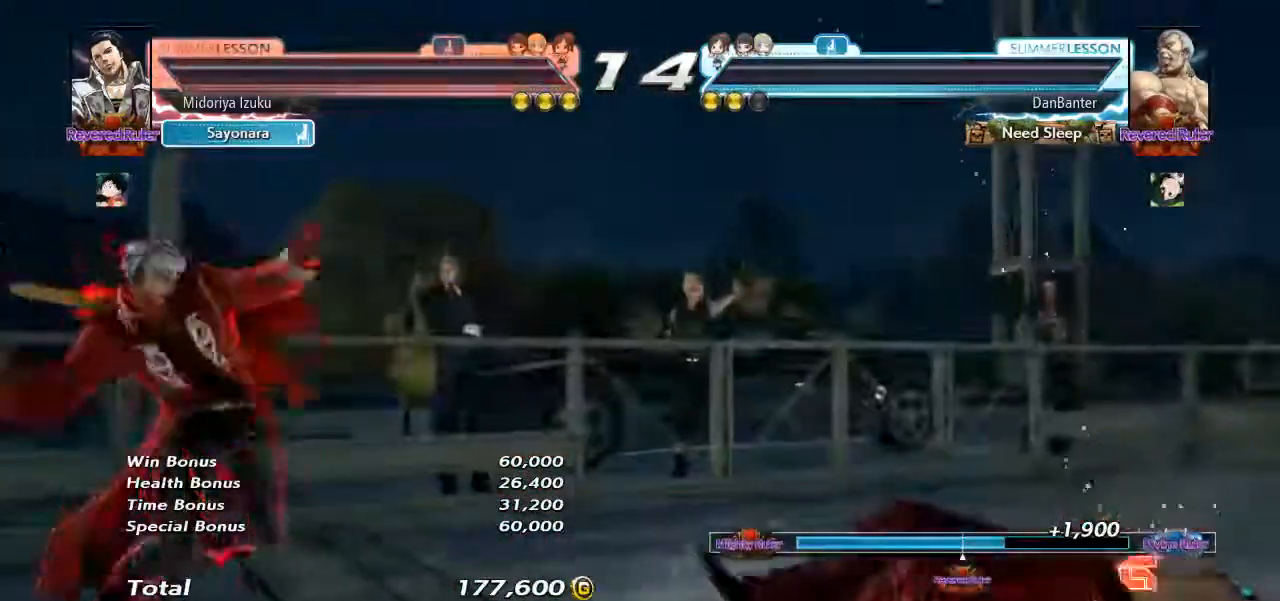
{"dt_ms": 500, "buttons": ["START"], "left_stick": "center", "events": [[17, "CROSS", "down"], [17, "START", "up"], [83, "CROSS", "up"], [117, "START", "down"], [183, "START", "up"], [217, "CROSS", "down"], [217, "START", "down"], [283, "CROSS", "up"], [283, "START", "up"], [350, "START", "down"], [383, "CROSS", "down"], [417, "START", "up"], [450, "CROSS", "up"], [450, "START", "down"]]}
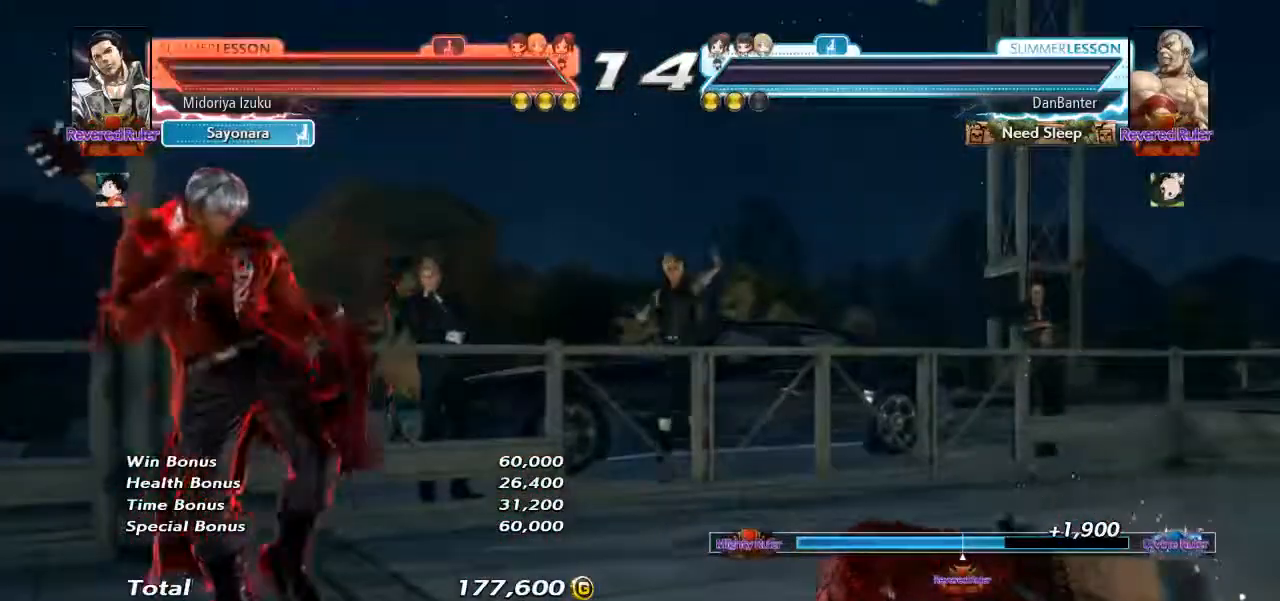
{"dt_ms": 500, "buttons": ["CROSS"], "left_stick": "center", "events": [[17, "START", "up"], [117, "START", "down"], [150, "START", "up"], [183, "START", "down"], [217, "START", "up"], [250, "CROSS", "down"], [283, "START", "down"], [317, "CROSS", "up"], [317, "START", "up"], [350, "START", "down"], [383, "START", "up"], [417, "START", "down"], [450, "CROSS", "down"], [450, "START", "up"]]}
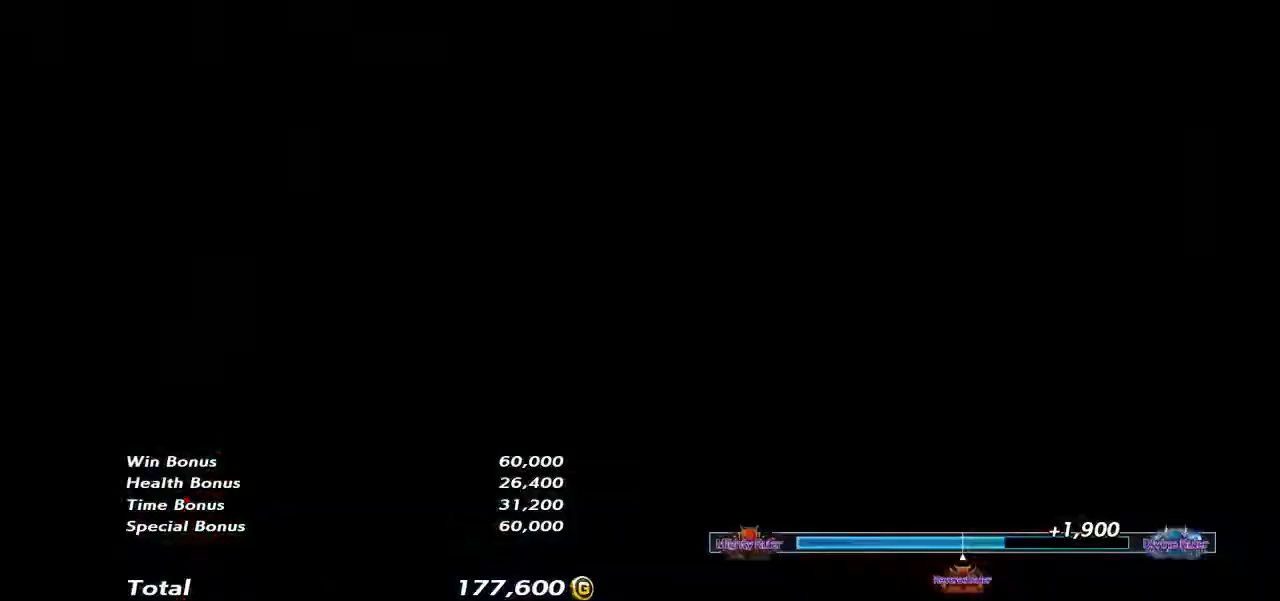
{"dt_ms": 500, "buttons": ["CROSS", "START"], "left_stick": "center", "events": [[17, "CROSS", "up"], [17, "START", "down"], [117, "CROSS", "down"], [117, "START", "up"], [150, "START", "down"], [183, "CROSS", "up"], [183, "START", "up"], [250, "START", "down"], [283, "CROSS", "down"], [317, "START", "up"], [383, "CROSS", "up"], [483, "CROSS", "down"], [483, "START", "down"]]}
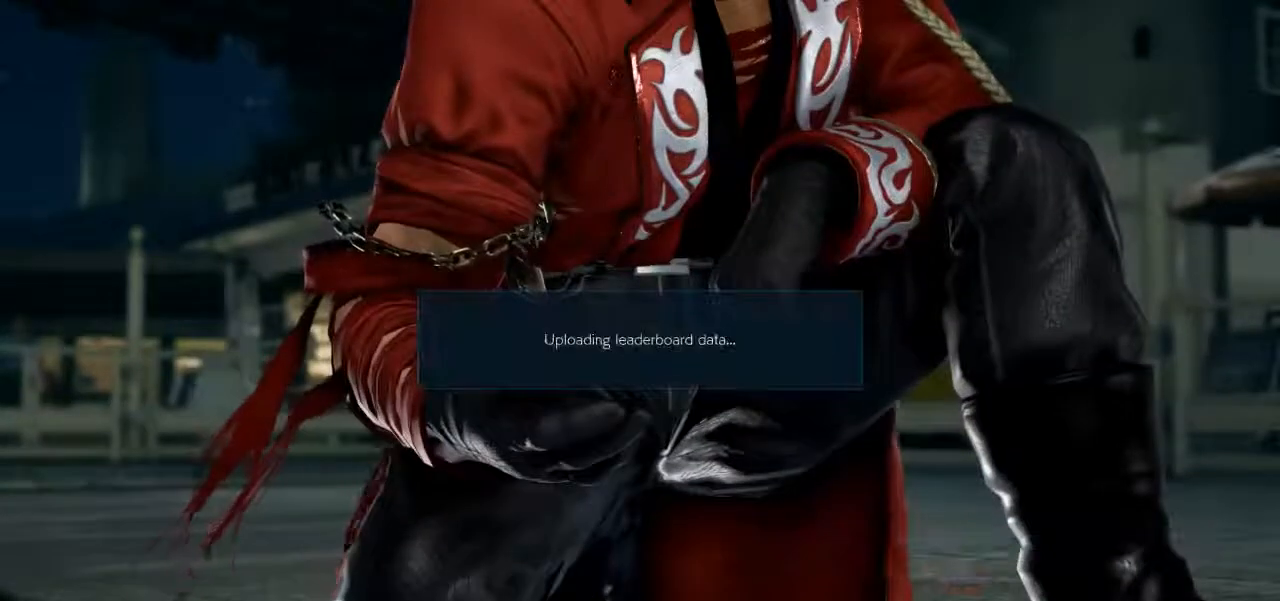
{"dt_ms": 500, "buttons": [], "left_stick": "center", "events": [[17, "START", "up"], [50, "CROSS", "up"], [183, "CROSS", "down"], [250, "START", "down"], [283, "CROSS", "up"], [283, "START", "up"], [350, "START", "down"], [383, "CROSS", "down"], [383, "START", "up"], [450, "CROSS", "up"]]}
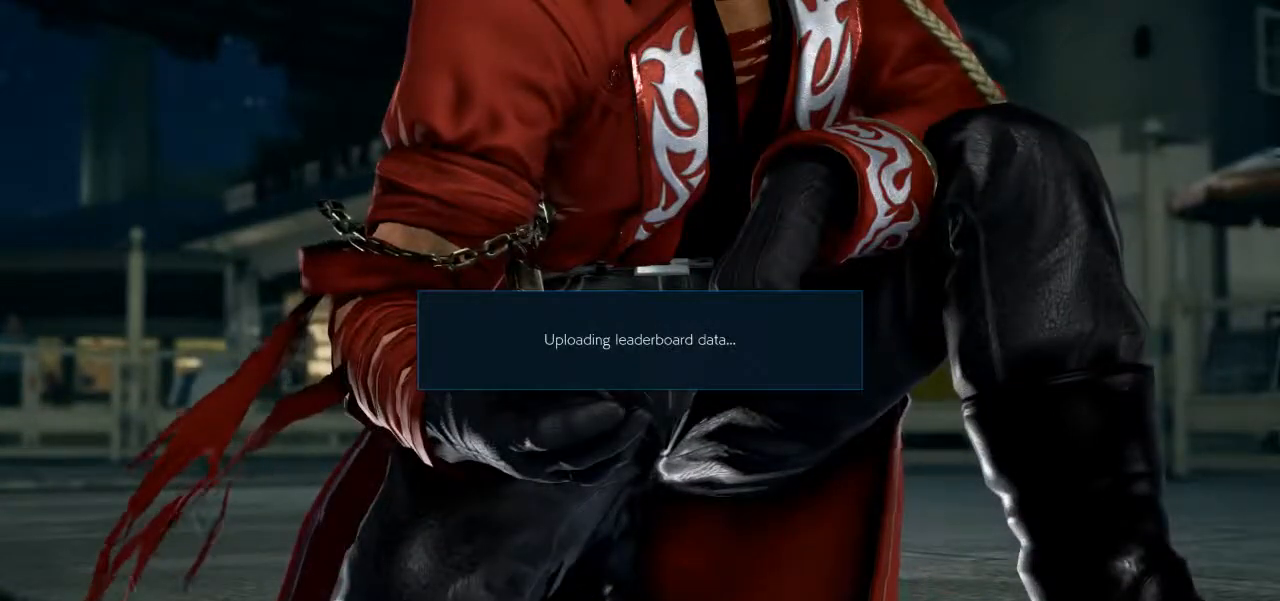
{"dt_ms": 500, "buttons": ["CROSS"], "left_stick": "center", "events": [[50, "CROSS", "down"], [117, "CROSS", "up"], [350, "CROSS", "down"]]}
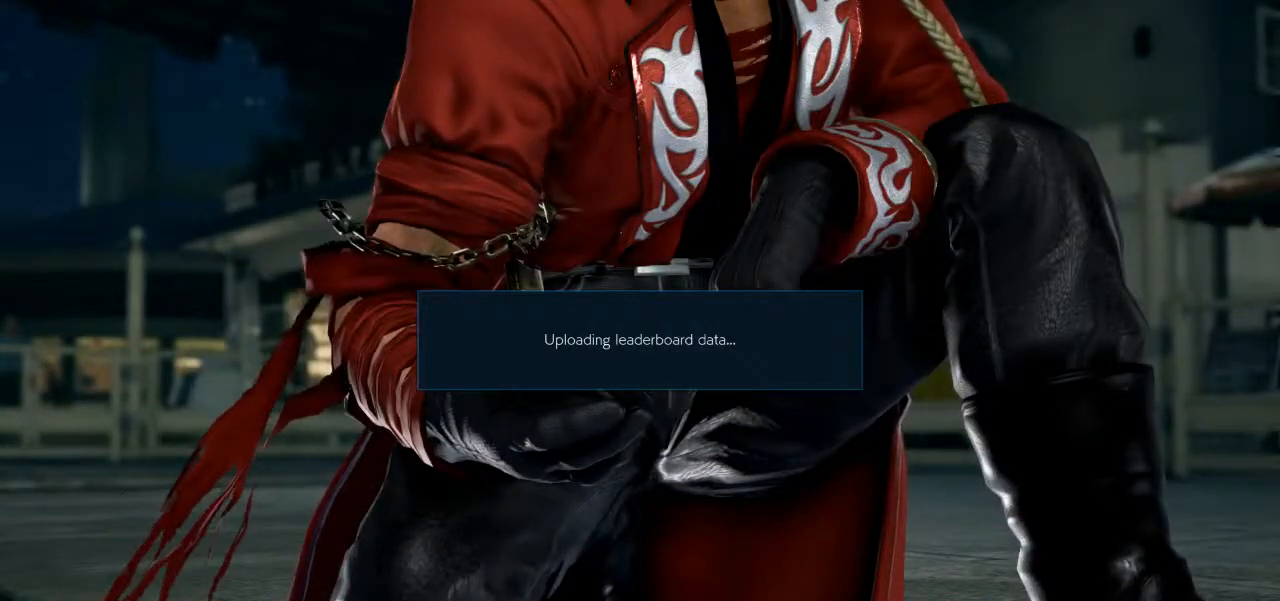
{"dt_ms": 500, "buttons": [], "left_stick": "center", "events": [[17, "CROSS", "up"], [83, "CROSS", "down"], [250, "CROSS", "up"], [317, "CROSS", "down"], [483, "CROSS", "up"]]}
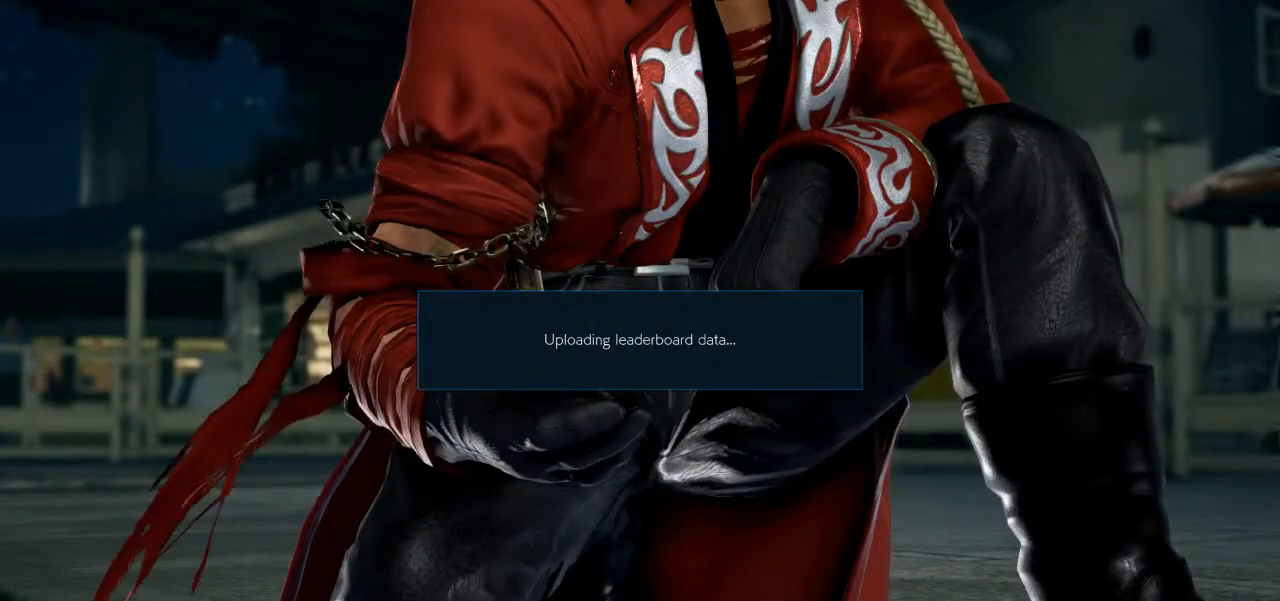
{"dt_ms": 500, "buttons": [], "left_stick": "center", "events": []}
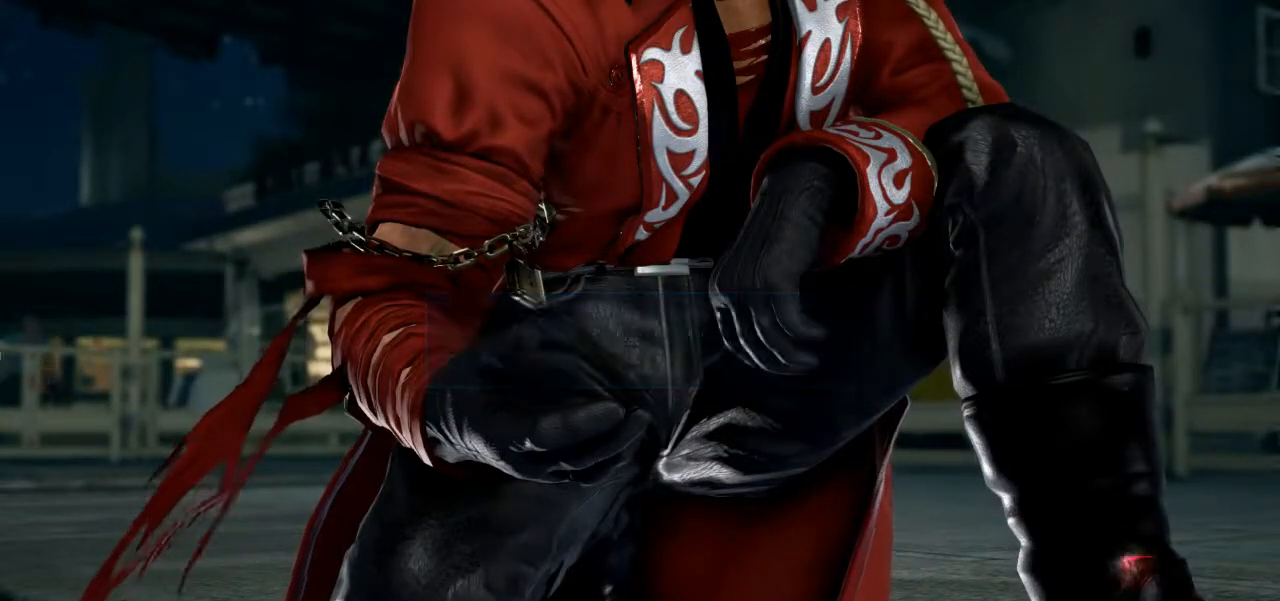
{"dt_ms": 500, "buttons": [], "left_stick": "center", "events": [[117, "CROSS", "down"], [183, "CROSS", "up"], [317, "CROSS", "down"], [383, "CROSS", "up"]]}
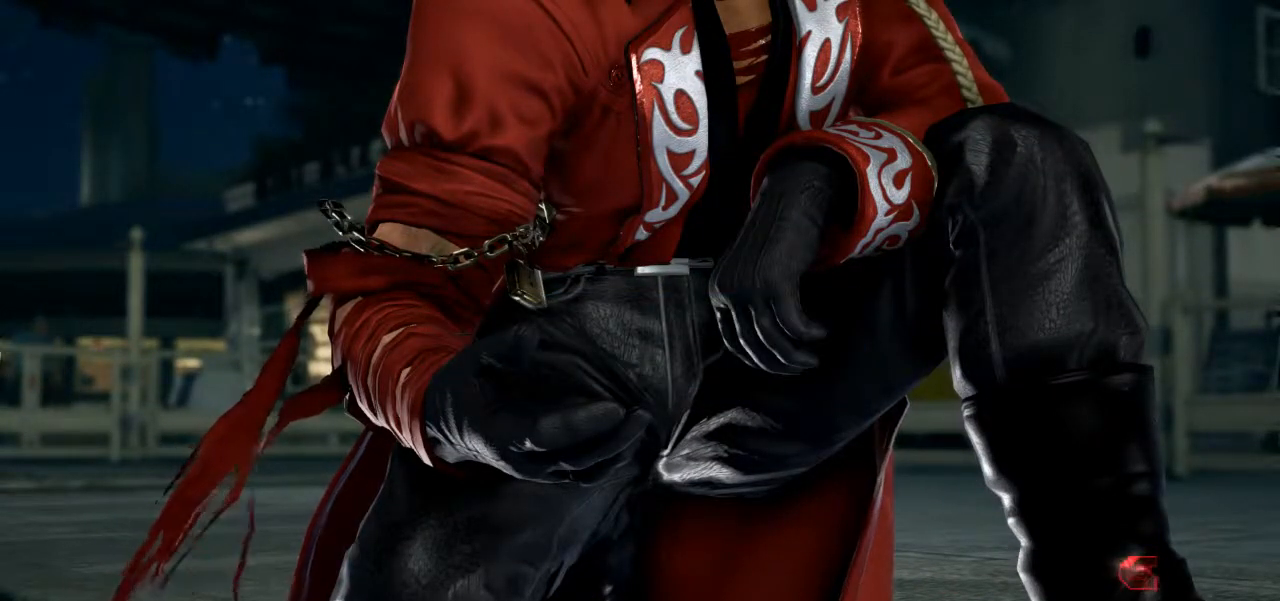
{"dt_ms": 500, "buttons": [], "left_stick": "center", "events": [[17, "CROSS", "down"], [83, "CROSS", "up"], [150, "CROSS", "down"], [283, "CROSS", "up"], [350, "CROSS", "down"], [483, "CROSS", "up"]]}
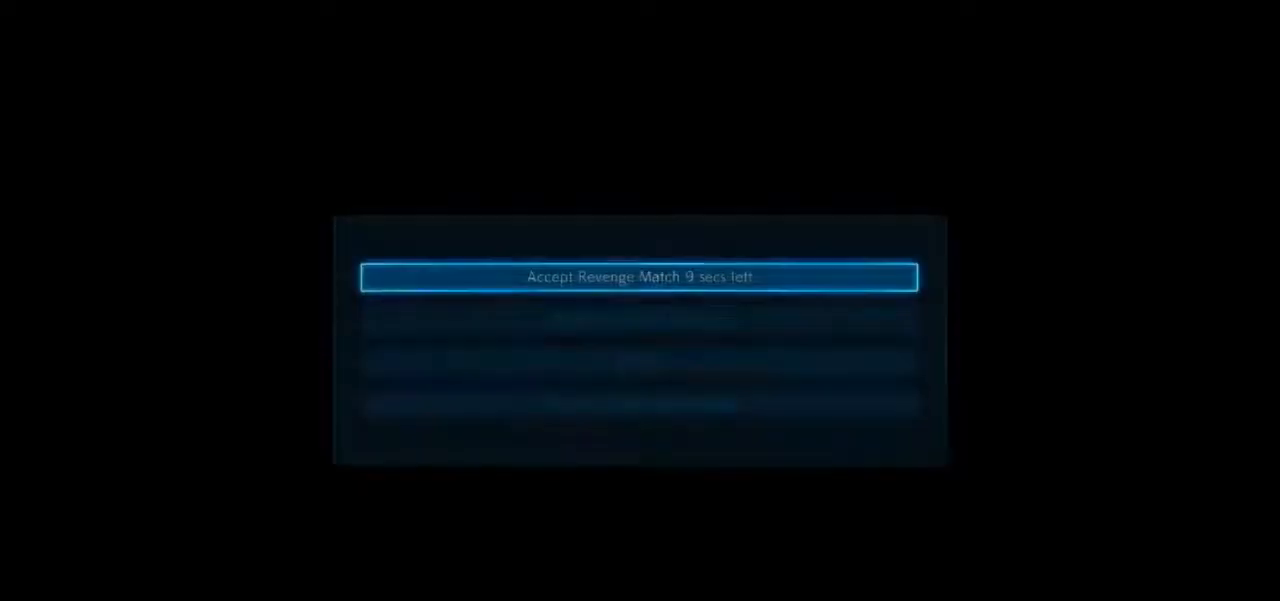
{"dt_ms": 500, "buttons": [], "left_stick": "center", "events": [[50, "CROSS", "down"], [183, "CROSS", "up"], [250, "CROSS", "down"], [483, "CROSS", "up"]]}
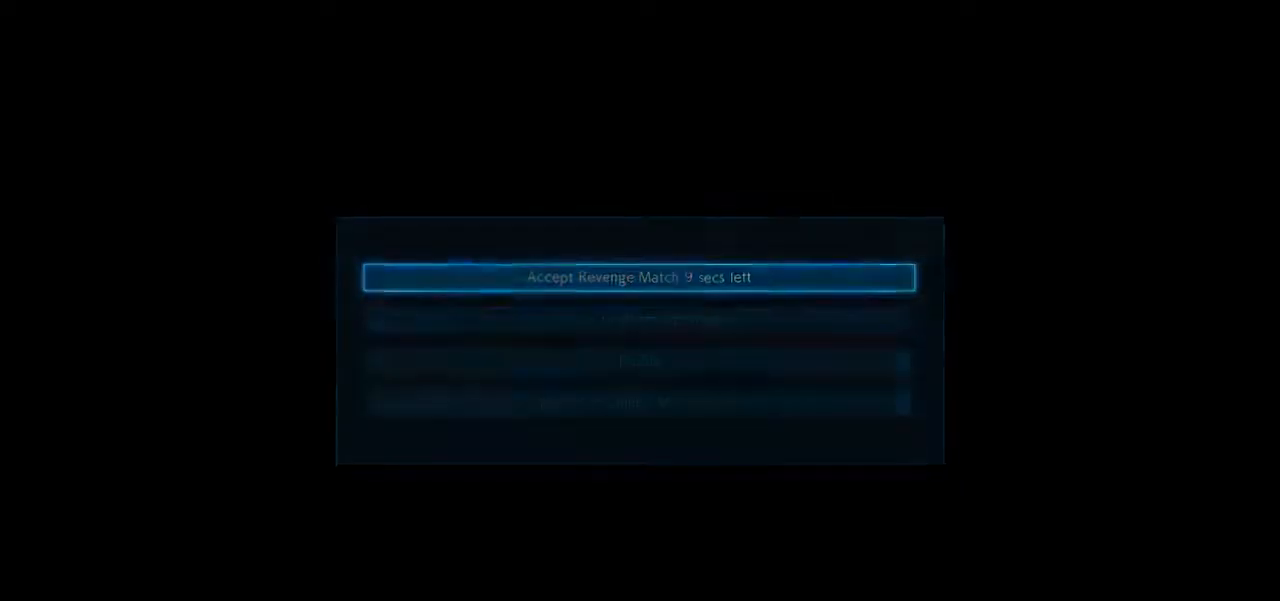
{"dt_ms": 500, "buttons": [], "left_stick": "center", "events": []}
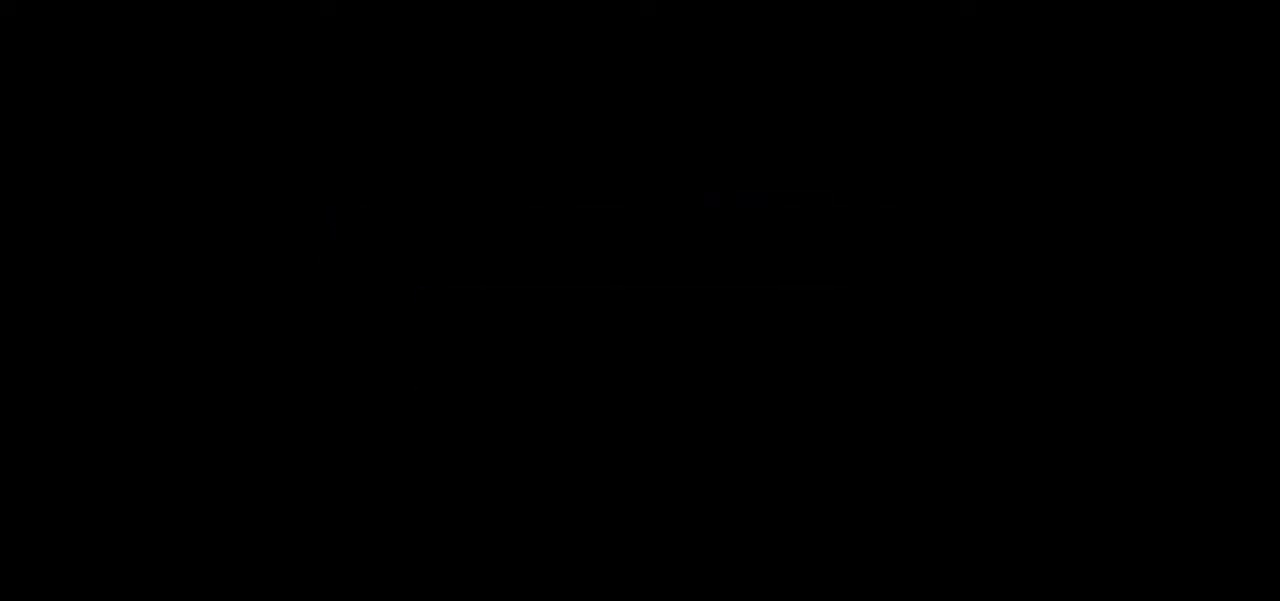
{"dt_ms": 500, "buttons": [], "left_stick": "center", "events": []}
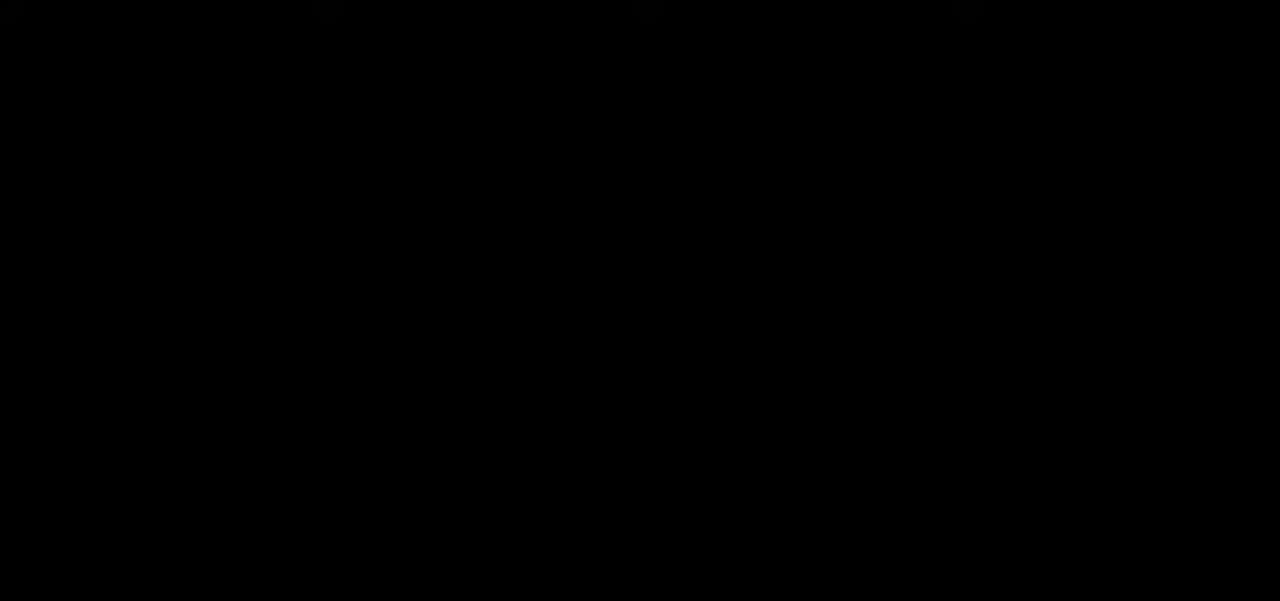
{"dt_ms": 500, "buttons": [], "left_stick": "center", "events": []}
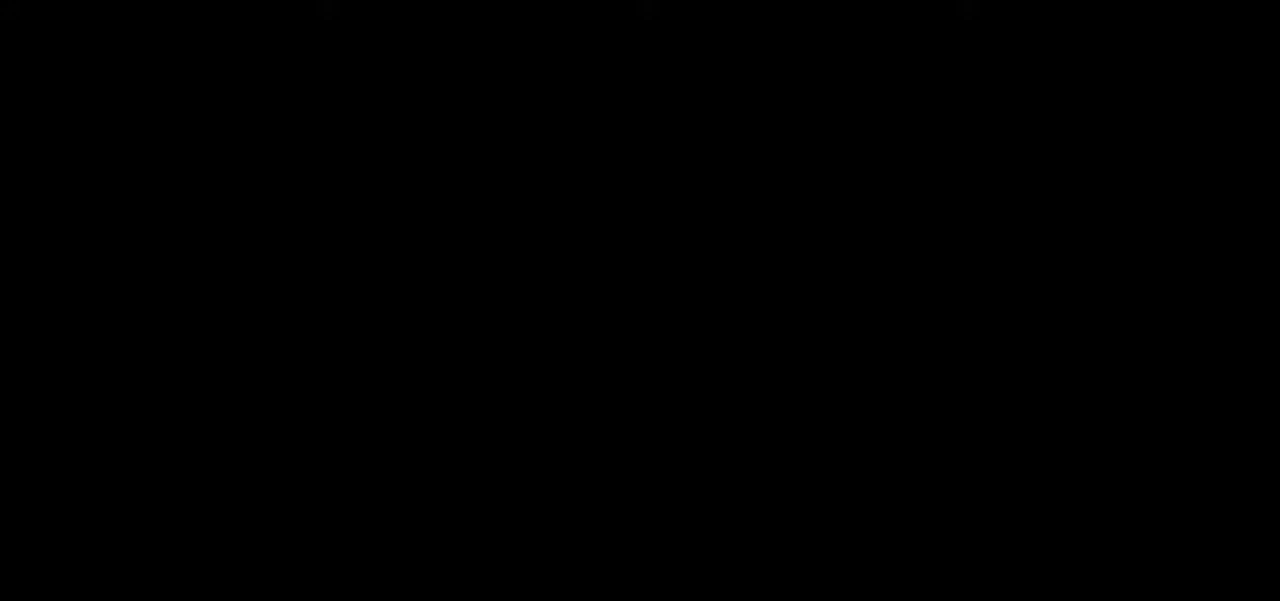
{"dt_ms": 500, "buttons": [], "left_stick": "center", "events": []}